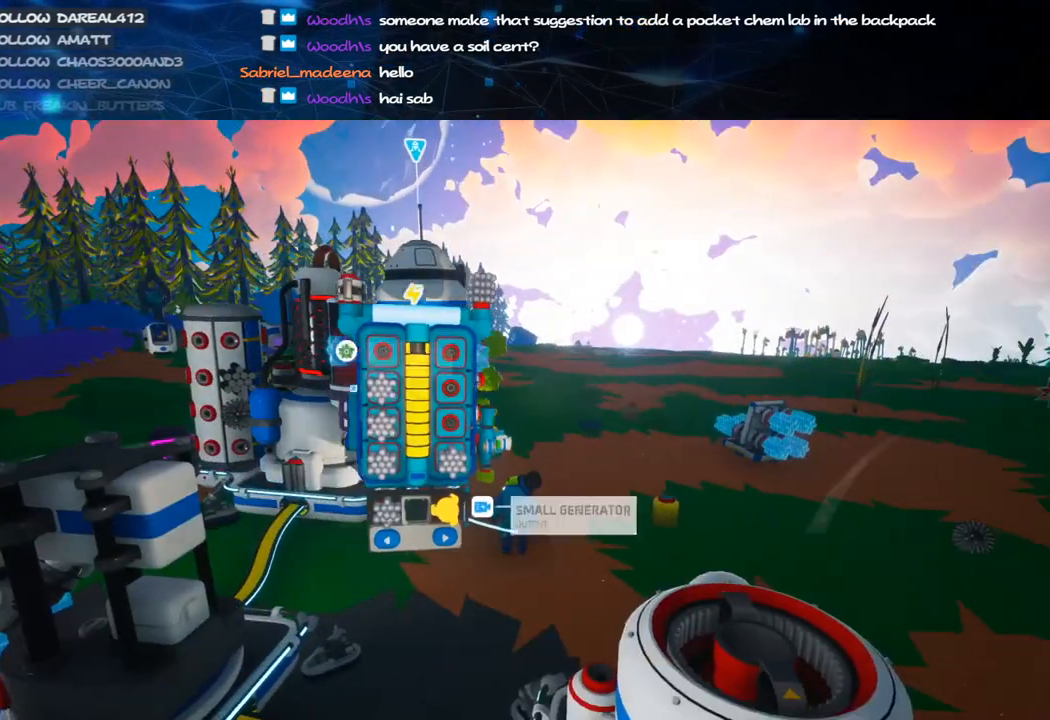
Gameplay with keyboard and mouse; each line is a JSON object with the keys and mouse buttons held at the frame after it. "events" lists presses ("down") and releases ("up") of "a", "alt", "b", "c", "ctrl", "d", "e", "f", "g", "q", "r", "s", "shift", "space", "t", "tab", "v", "w", "x", "z", "mouse_left", "mouse_wheel", "mouse_right", "mouse_mb4" and "mouse_mb5" between this image and that frame as [ms after this image, input, new state], when the widget could be followed in between. "mouse_left", "mouse_wheel", "mouse_right", "mouse_mb4", "mouse_mb5" = the "left", "wheel", "right", "mb4", "mb5" buttons of the "mouse" list. No other keys are recorded. "wheel" means that the mouse wheel is clicked or scrolled. Mouse movement is not recorded.
{"keys": [], "mouse": [], "events": [[360, "mouse_left", "down"], [420, "mouse_left", "up"]]}
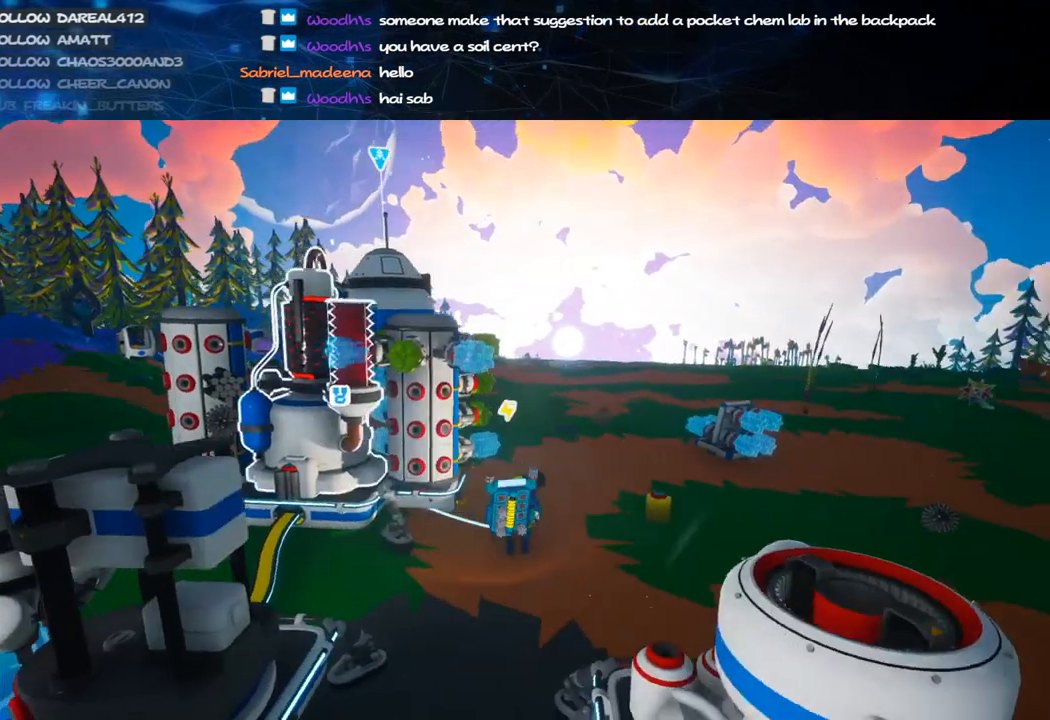
{"keys": [], "mouse": [], "events": [[240, "q", "down"], [280, "q", "up"]]}
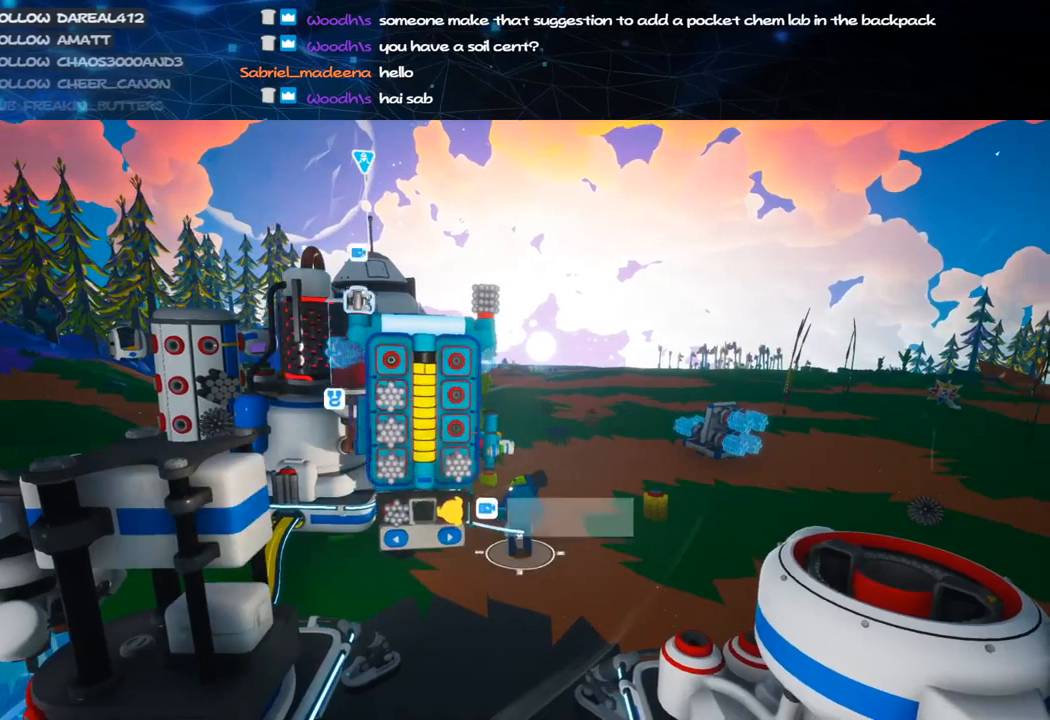
{"keys": [], "mouse": [], "events": [[240, "mouse_left", "down"], [360, "mouse_left", "up"], [380, "q", "down"], [420, "q", "up"]]}
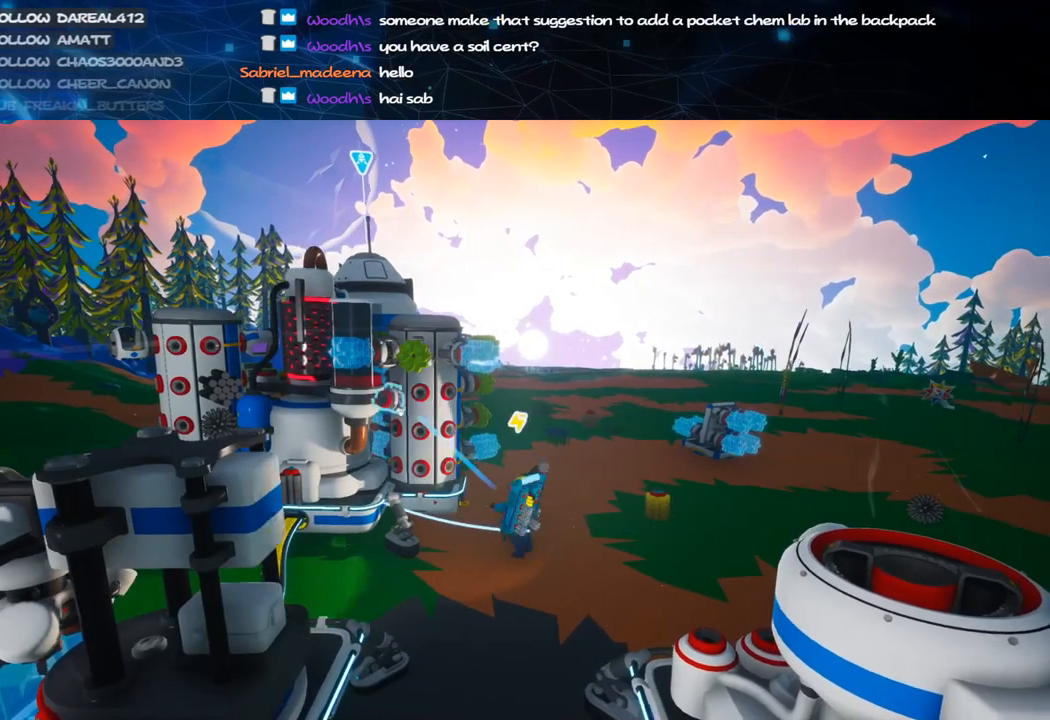
{"keys": [], "mouse": ["right"], "events": [[120, "mouse_left", "down"], [180, "mouse_right", "down"], [200, "d", "down"], [240, "w", "down"], [260, "mouse_left", "up"], [500, "d", "up"], [500, "w", "up"]]}
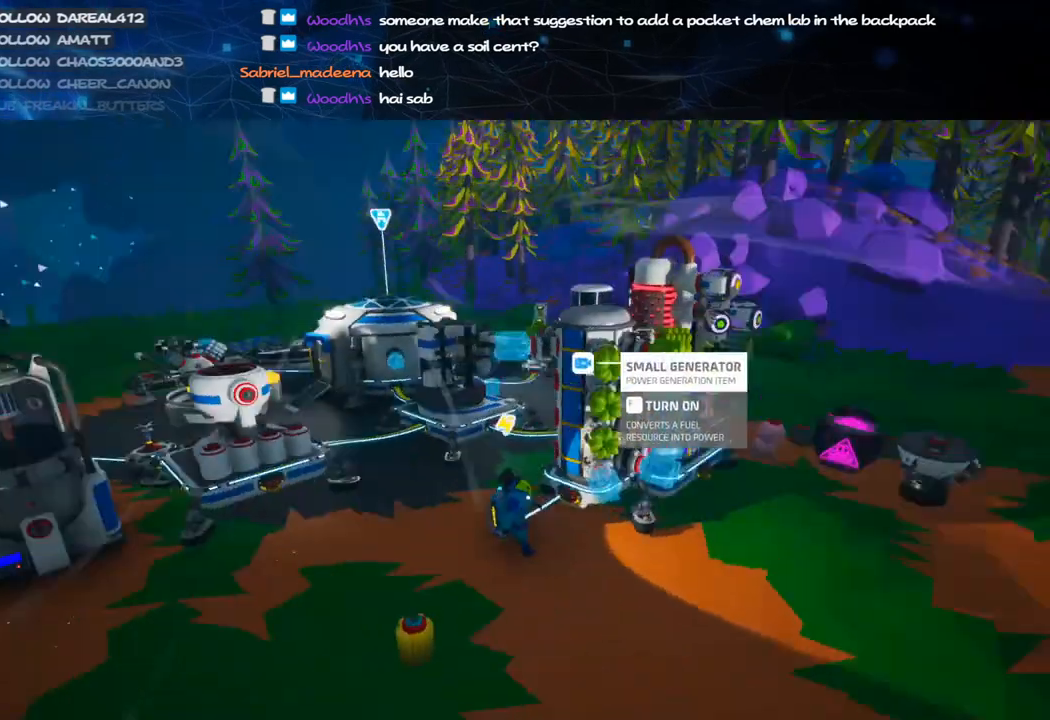
{"keys": [], "mouse": [], "events": [[100, "mouse_right", "up"]]}
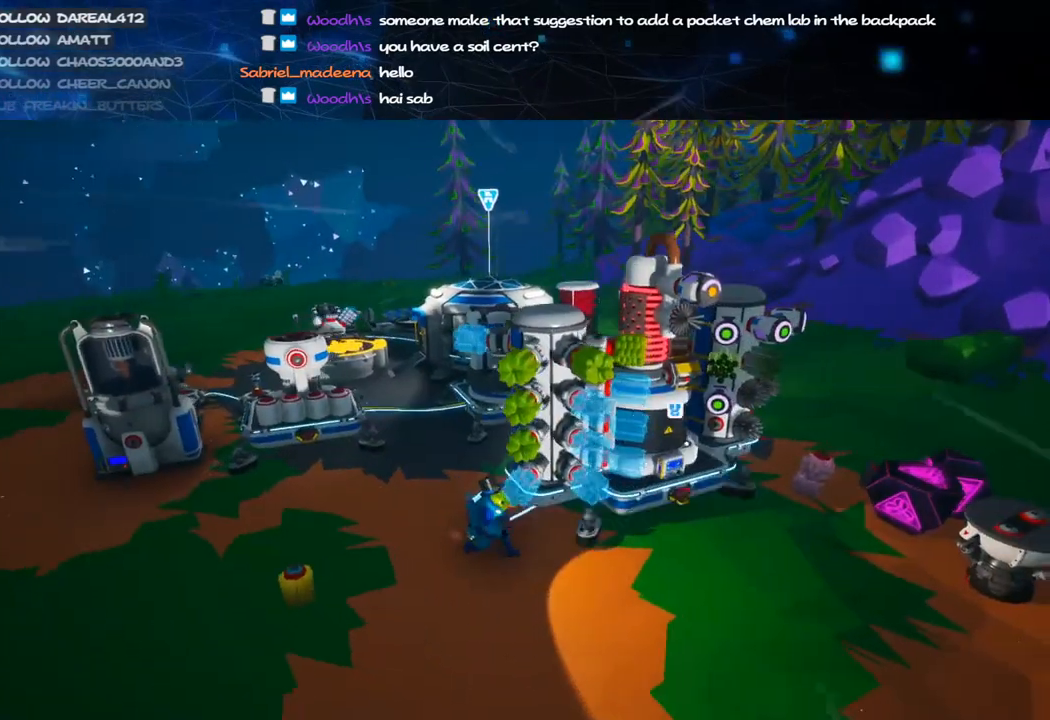
{"keys": [], "mouse": [], "events": [[180, "mouse_right", "down"], [320, "mouse_right", "up"], [340, "d", "down"], [400, "d", "up"]]}
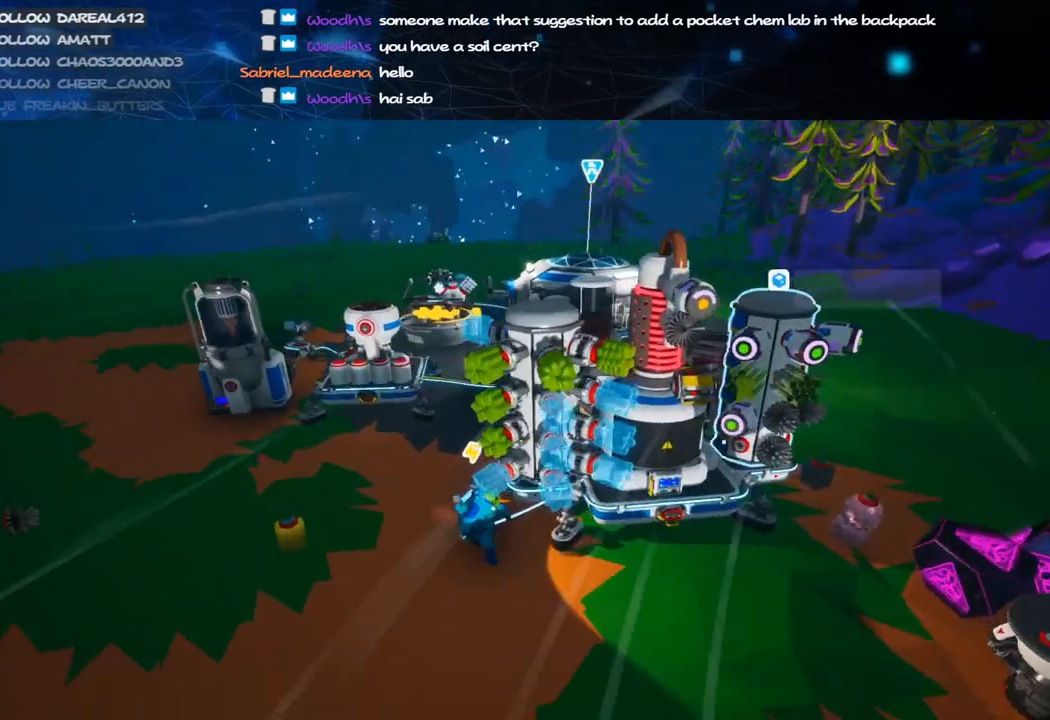
{"keys": [], "mouse": ["right"], "events": [[80, "s", "down"], [220, "s", "up"], [440, "mouse_right", "down"]]}
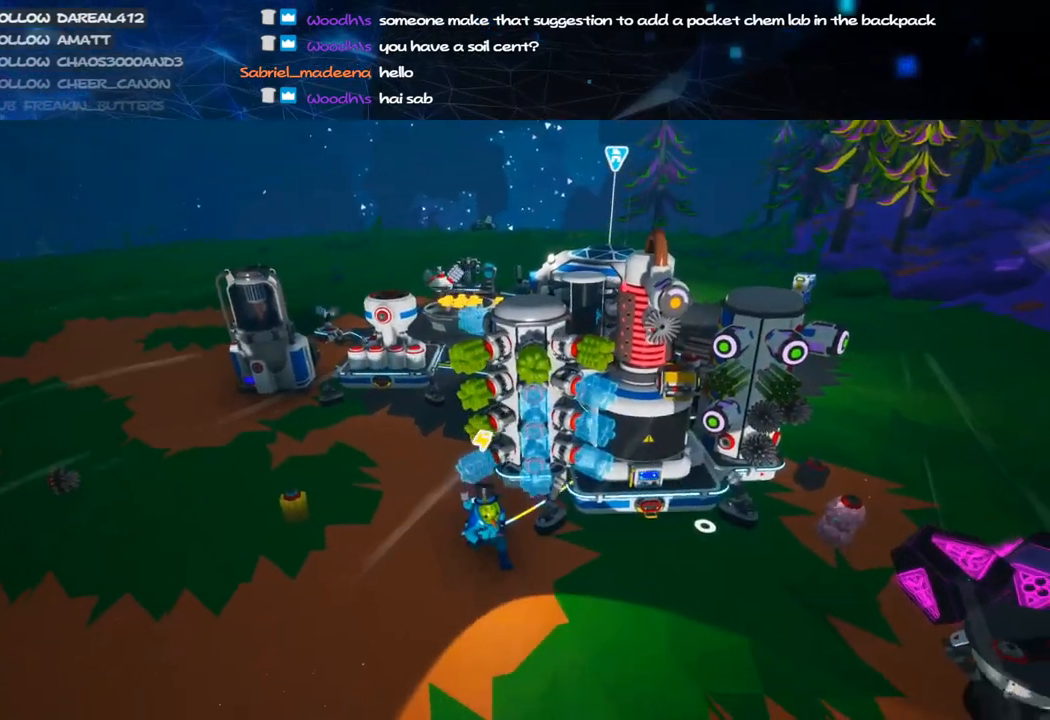
{"keys": [], "mouse": [], "events": [[140, "w", "down"], [220, "mouse_right", "up"], [280, "w", "up"]]}
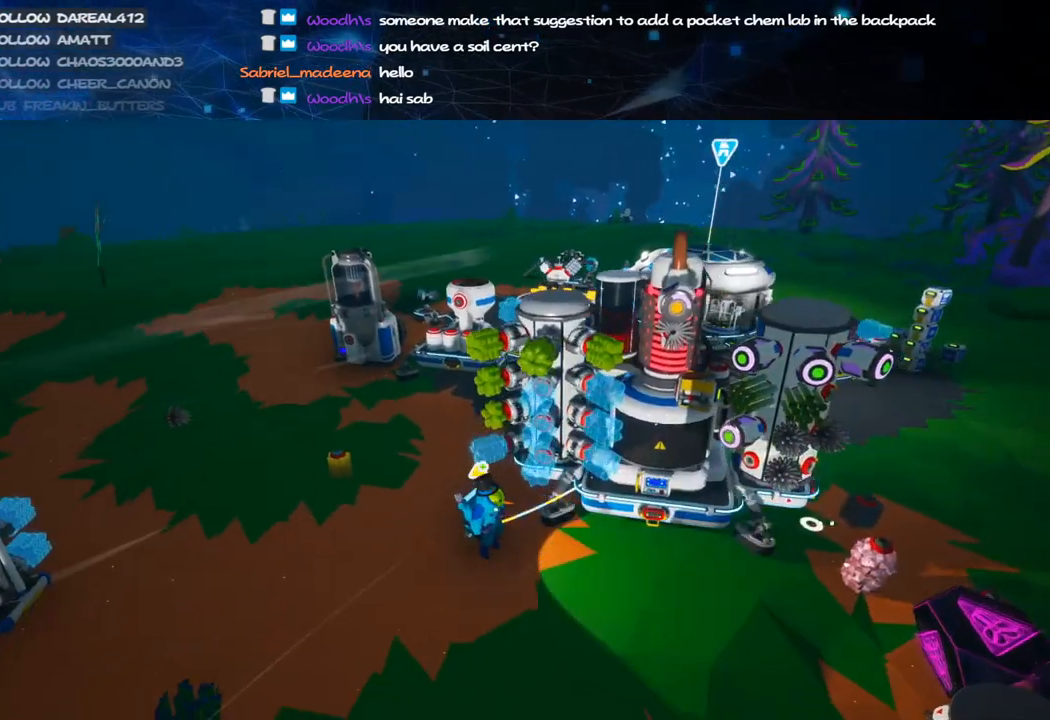
{"keys": [], "mouse": [], "events": [[40, "w", "down"], [100, "w", "up"]]}
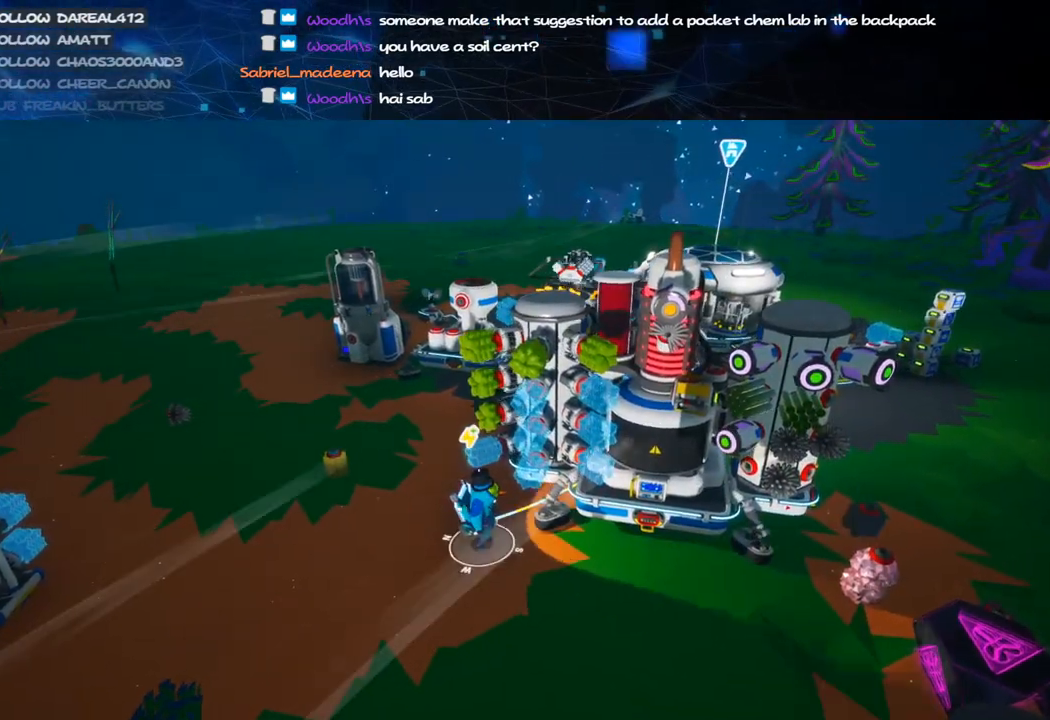
{"keys": [], "mouse": [], "events": []}
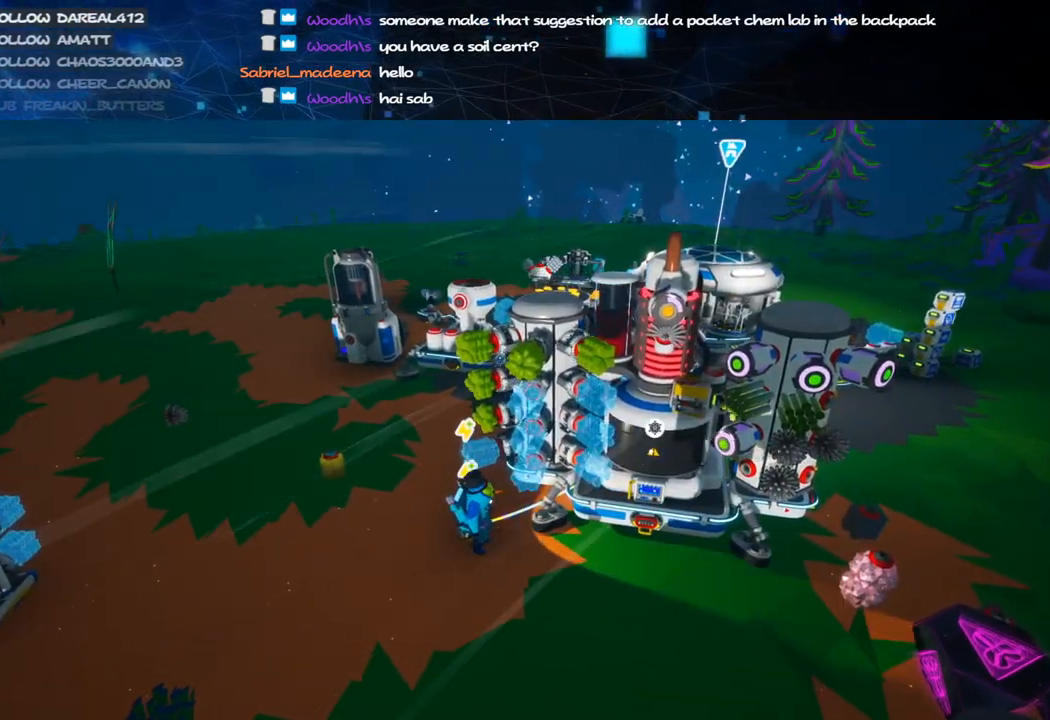
{"keys": [], "mouse": [], "events": [[300, "mouse_left", "down"], [380, "mouse_left", "up"]]}
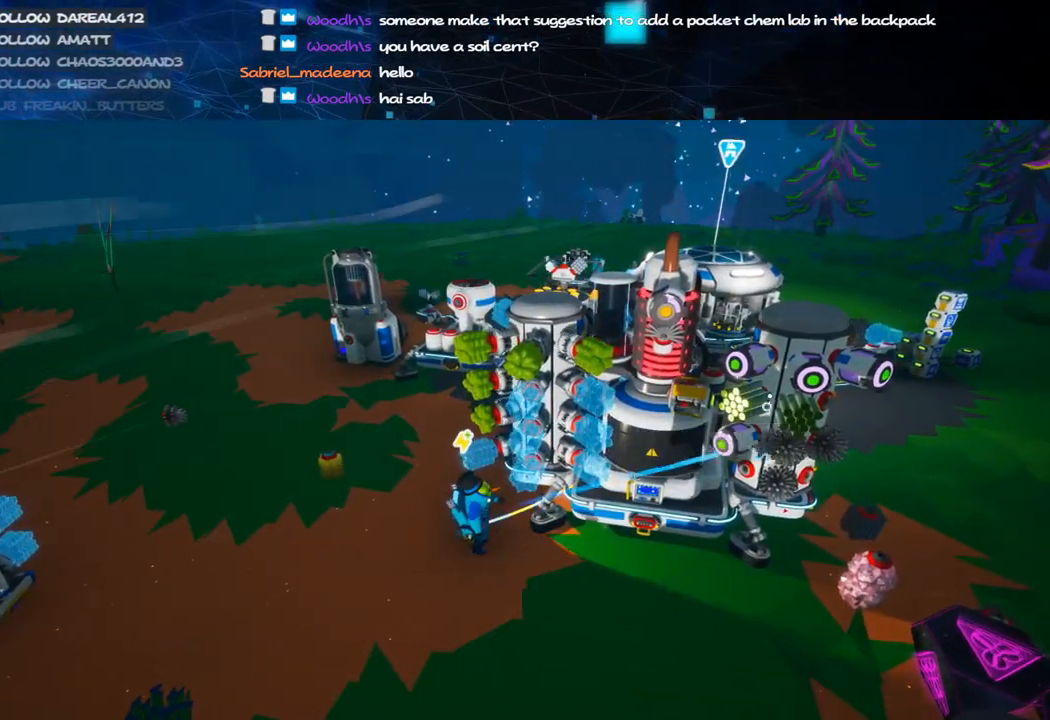
{"keys": [], "mouse": [], "events": [[180, "mouse_left", "down"], [280, "mouse_left", "up"]]}
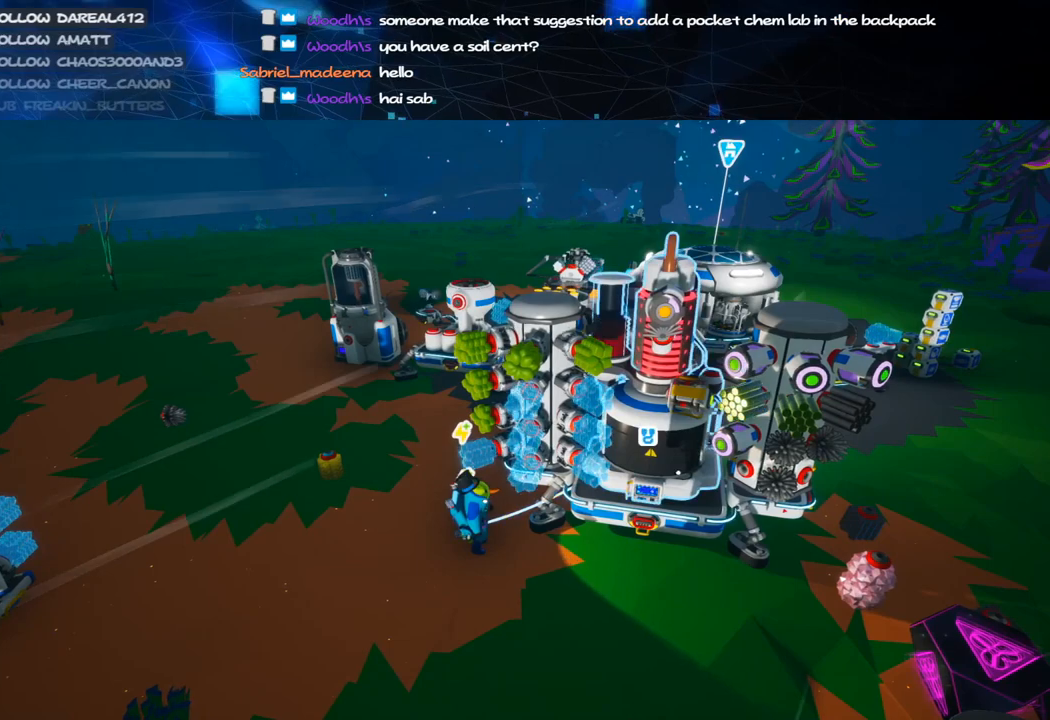
{"keys": [], "mouse": [], "events": []}
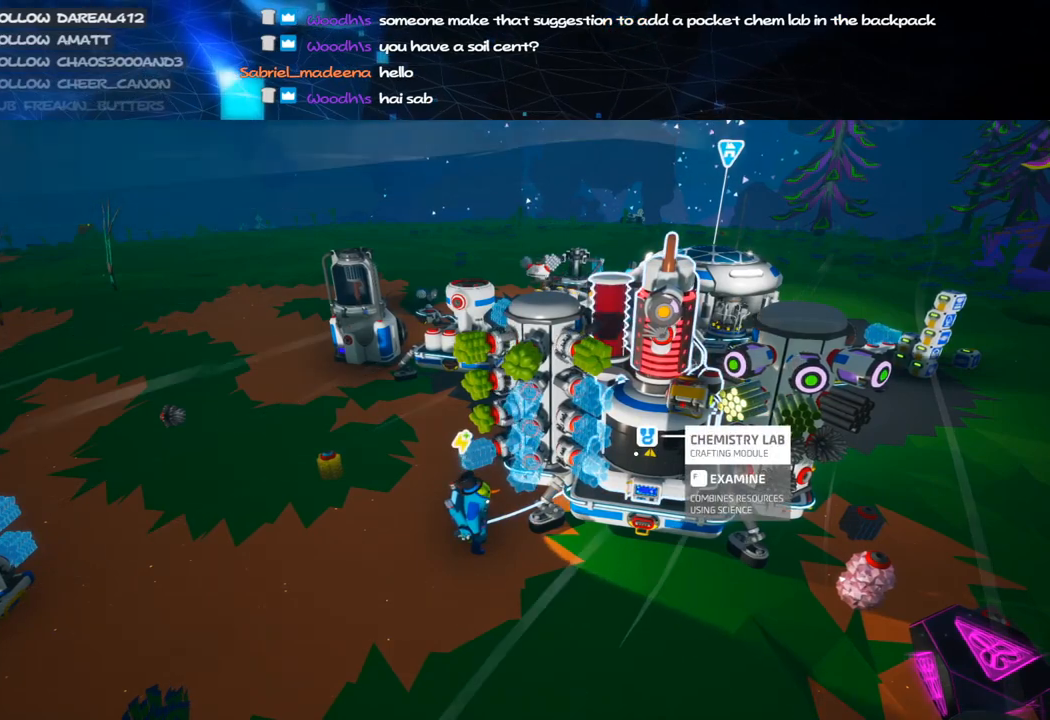
{"keys": [], "mouse": [], "events": []}
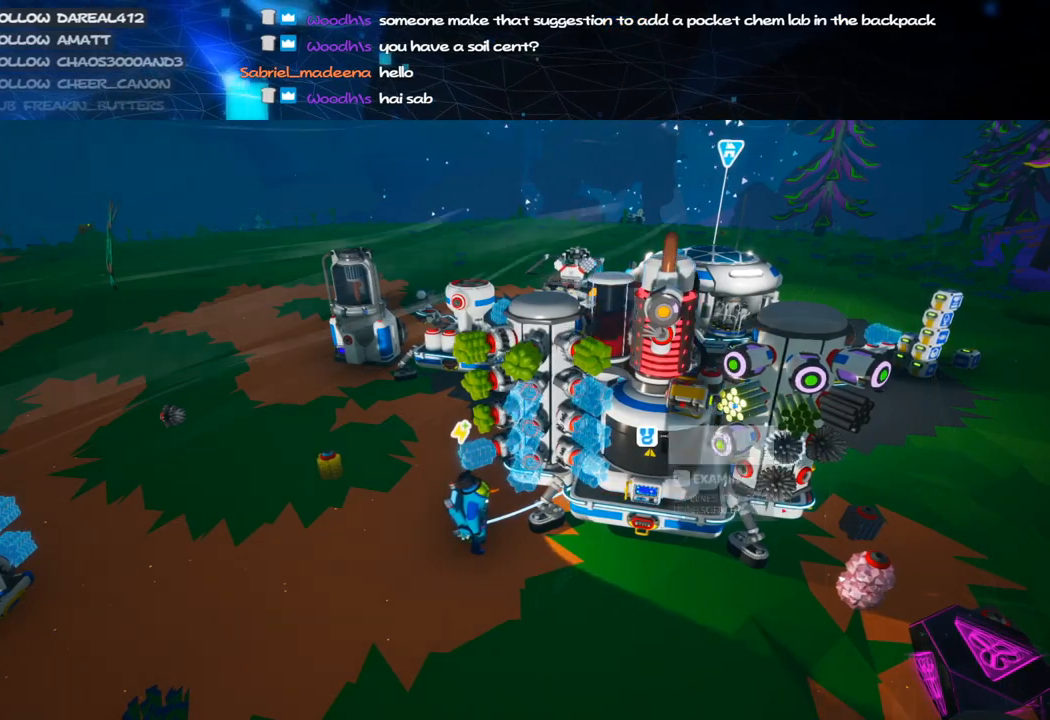
{"keys": [], "mouse": ["right"], "events": [[400, "mouse_right", "down"]]}
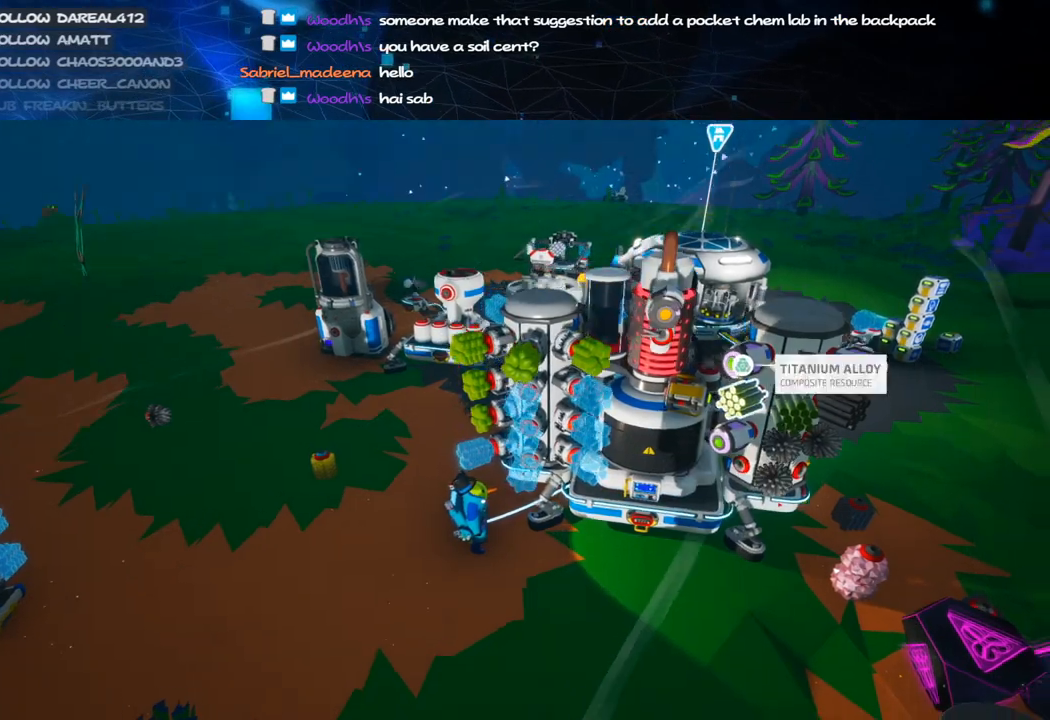
{"keys": [], "mouse": [], "events": [[100, "a", "down"], [100, "w", "down"], [220, "w", "up"], [240, "a", "up"], [280, "mouse_right", "up"]]}
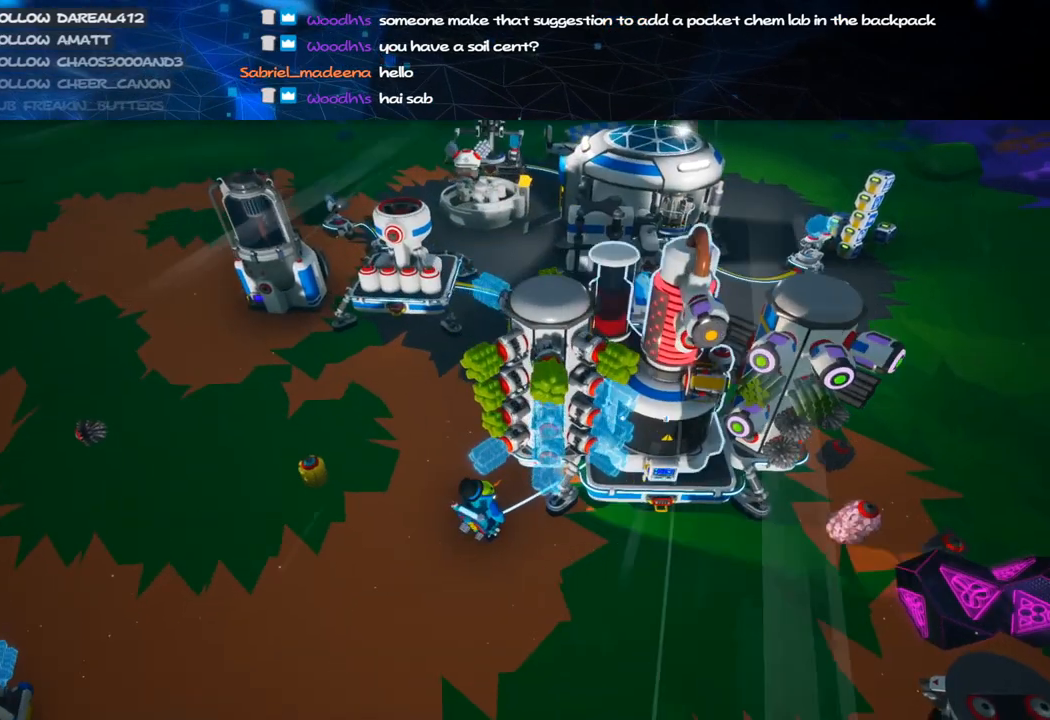
{"keys": ["d"], "mouse": ["right"], "events": [[80, "a", "down"], [80, "w", "down"], [160, "mouse_right", "down"], [240, "a", "up"], [260, "w", "up"], [280, "mouse_right", "up"], [480, "mouse_right", "down"], [500, "d", "down"]]}
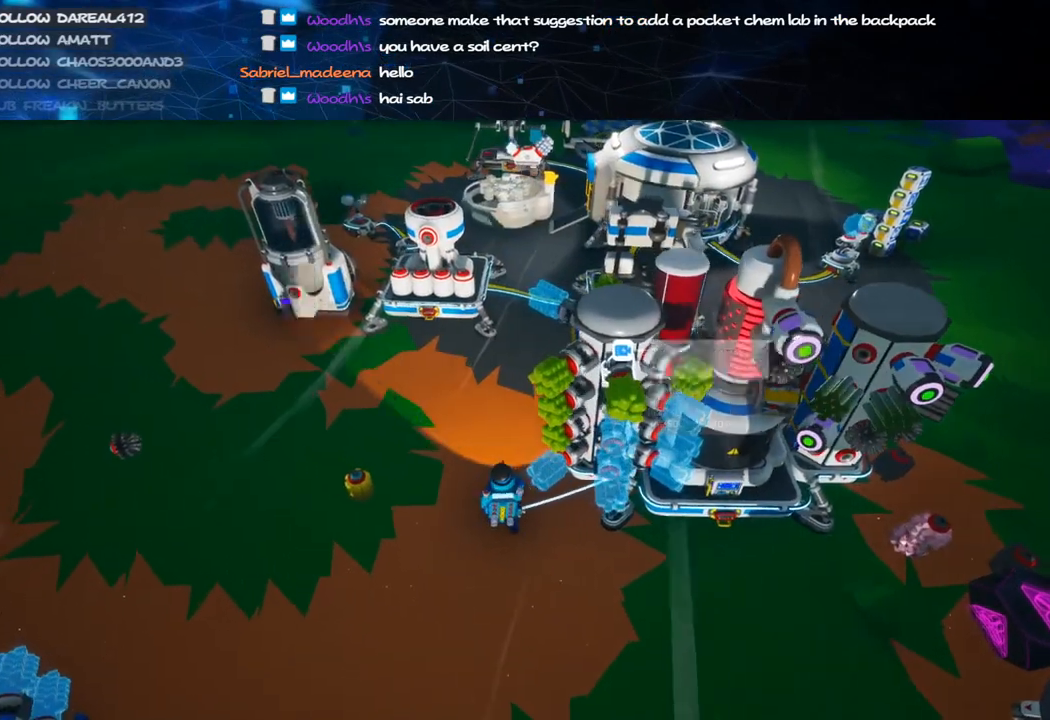
{"keys": [], "mouse": [], "events": [[120, "d", "up"], [120, "mouse_right", "up"], [380, "f", "down"], [460, "f", "up"]]}
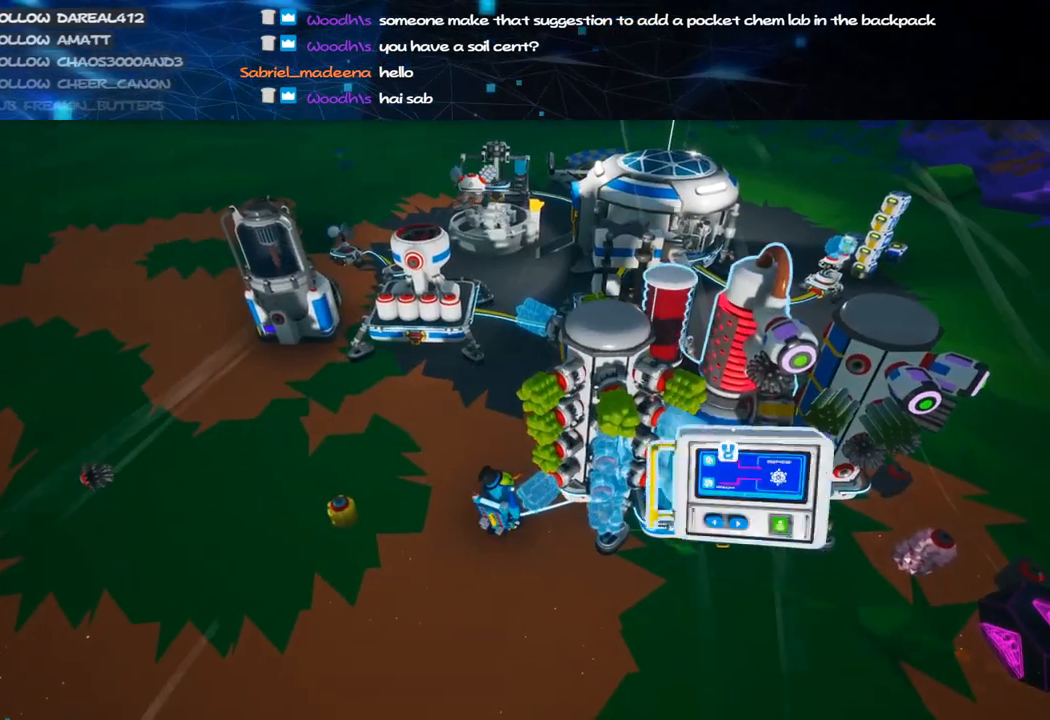
{"keys": [], "mouse": [], "events": [[380, "mouse_left", "down"], [480, "mouse_left", "up"]]}
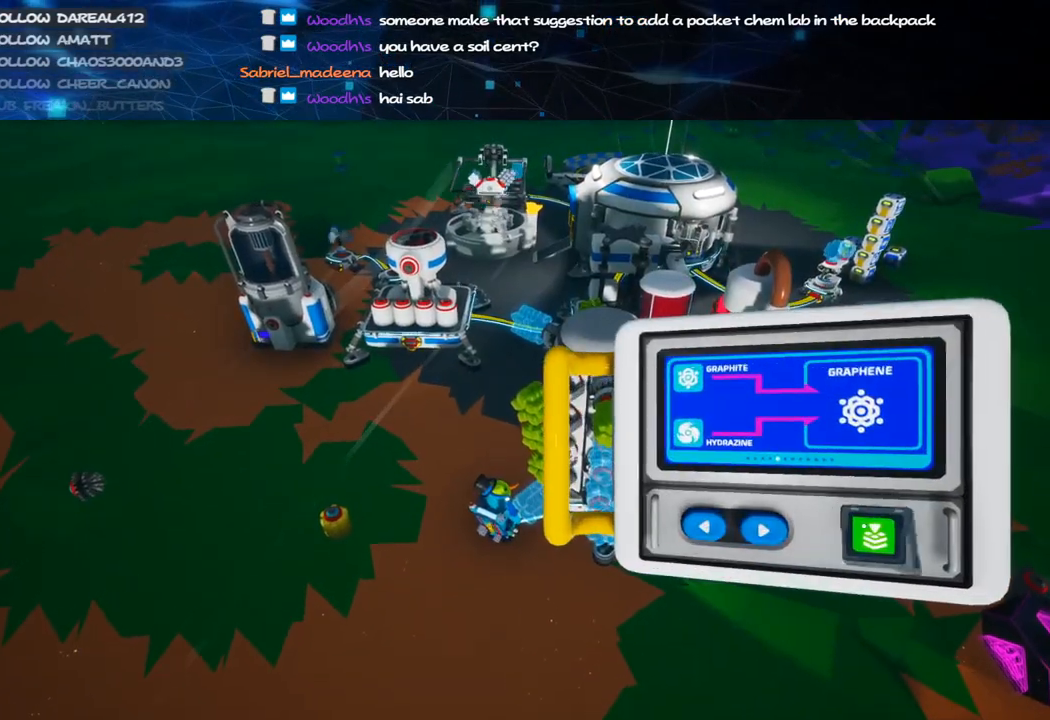
{"keys": ["q"], "mouse": ["right"], "events": [[20, "mouse_left", "down"], [100, "mouse_left", "up"], [180, "mouse_right", "down"], [440, "q", "down"]]}
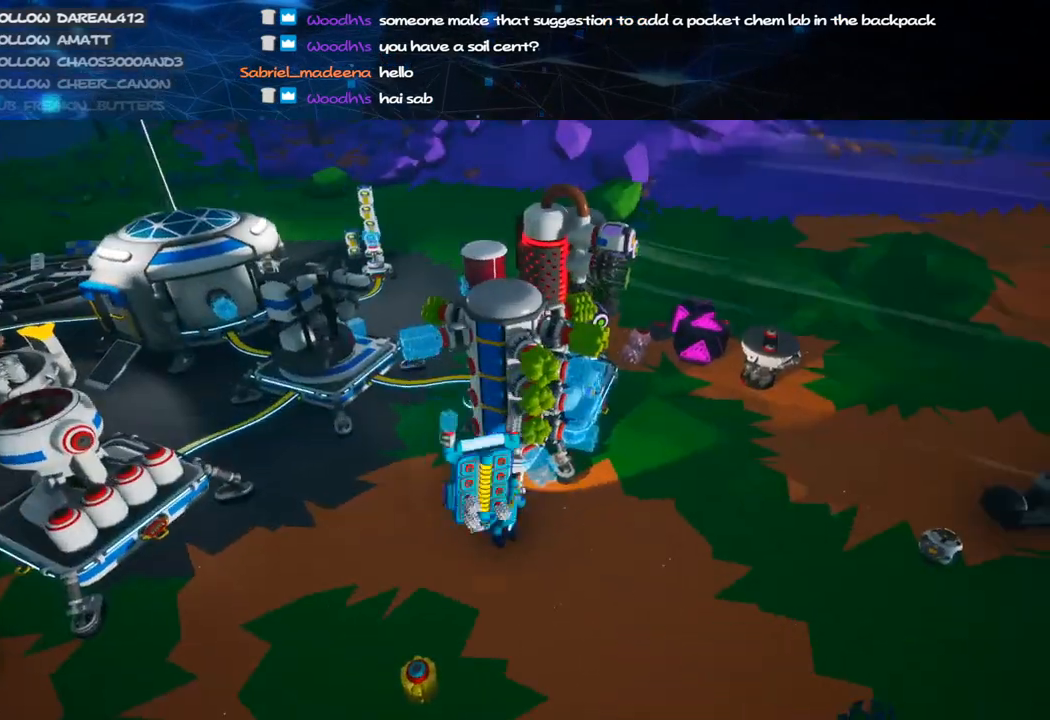
{"keys": ["a"], "mouse": [], "events": [[20, "q", "up"], [300, "mouse_right", "up"], [420, "a", "down"]]}
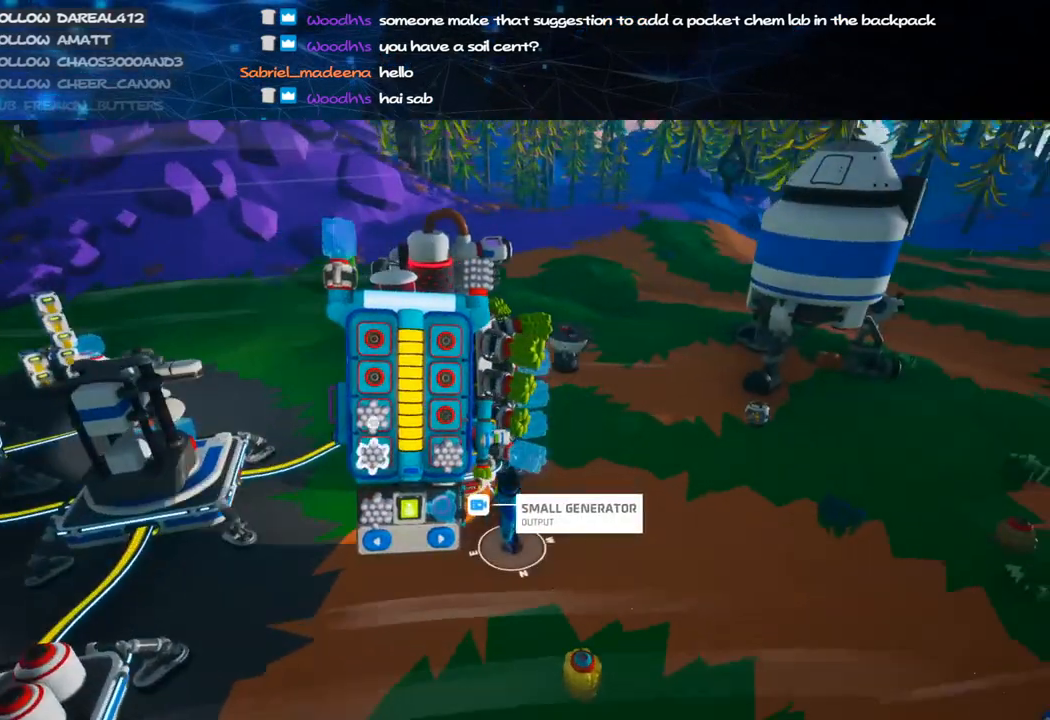
{"keys": [], "mouse": [], "events": [[40, "a", "up"]]}
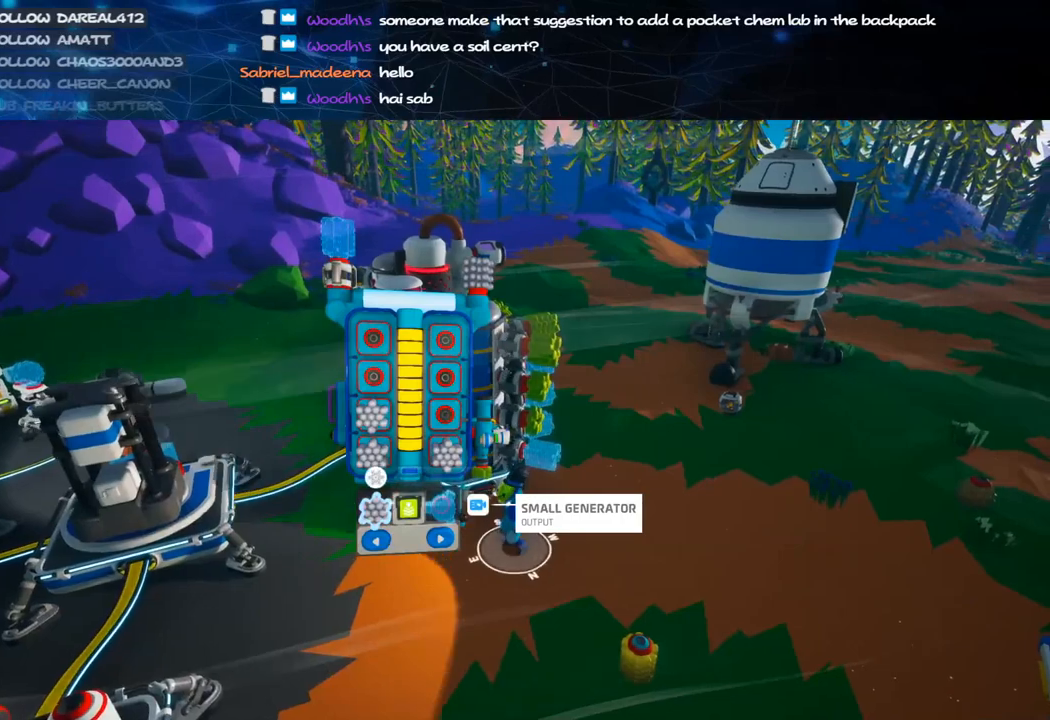
{"keys": [], "mouse": [], "events": [[80, "mouse_left", "down"], [160, "mouse_left", "up"]]}
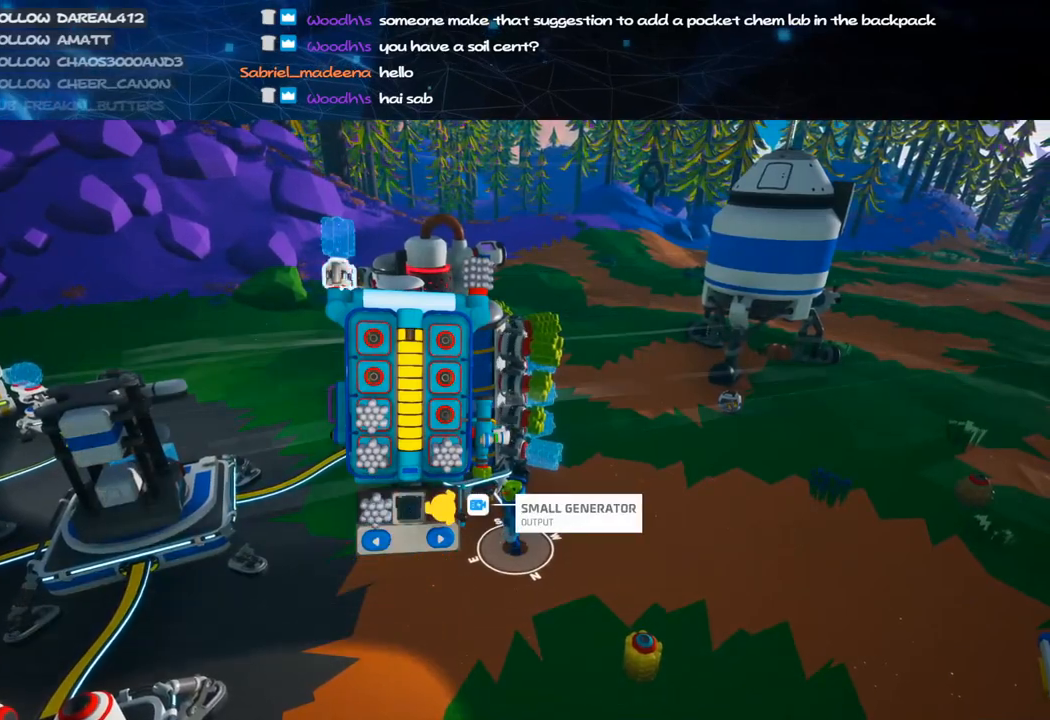
{"keys": ["s"], "mouse": [], "events": [[120, "mouse_left", "down"], [180, "mouse_right", "down"], [220, "q", "down"], [240, "mouse_left", "up"], [280, "q", "up"], [380, "a", "down"], [380, "mouse_right", "up"], [420, "s", "down"], [500, "a", "up"]]}
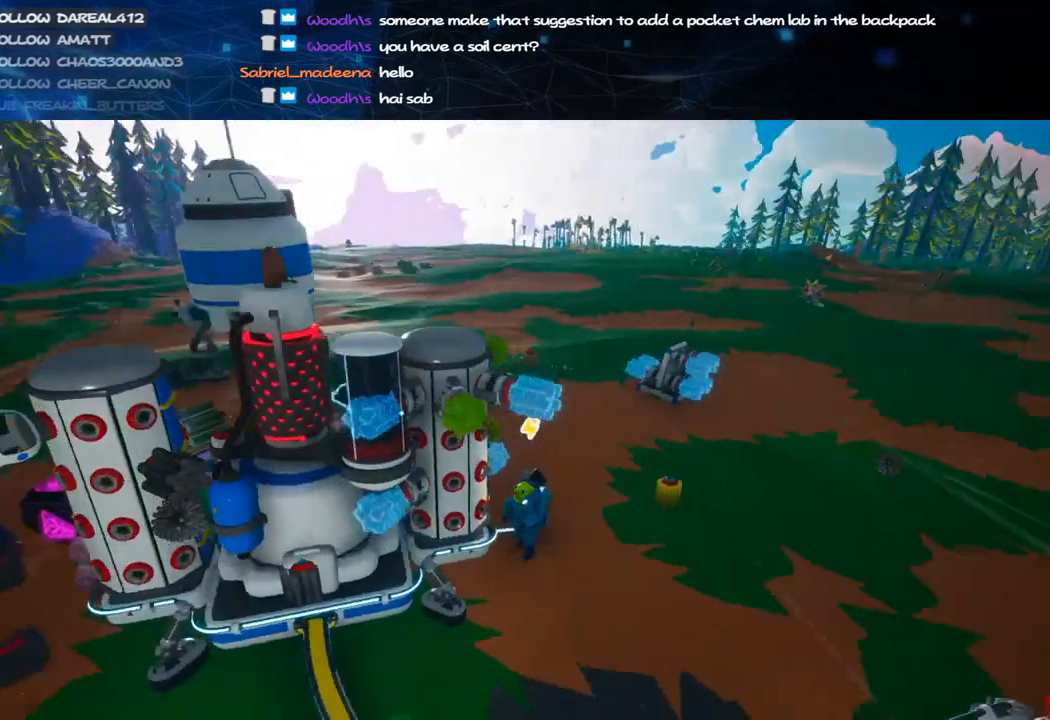
{"keys": [], "mouse": [], "events": [[80, "s", "up"], [200, "d", "down"], [420, "d", "up"]]}
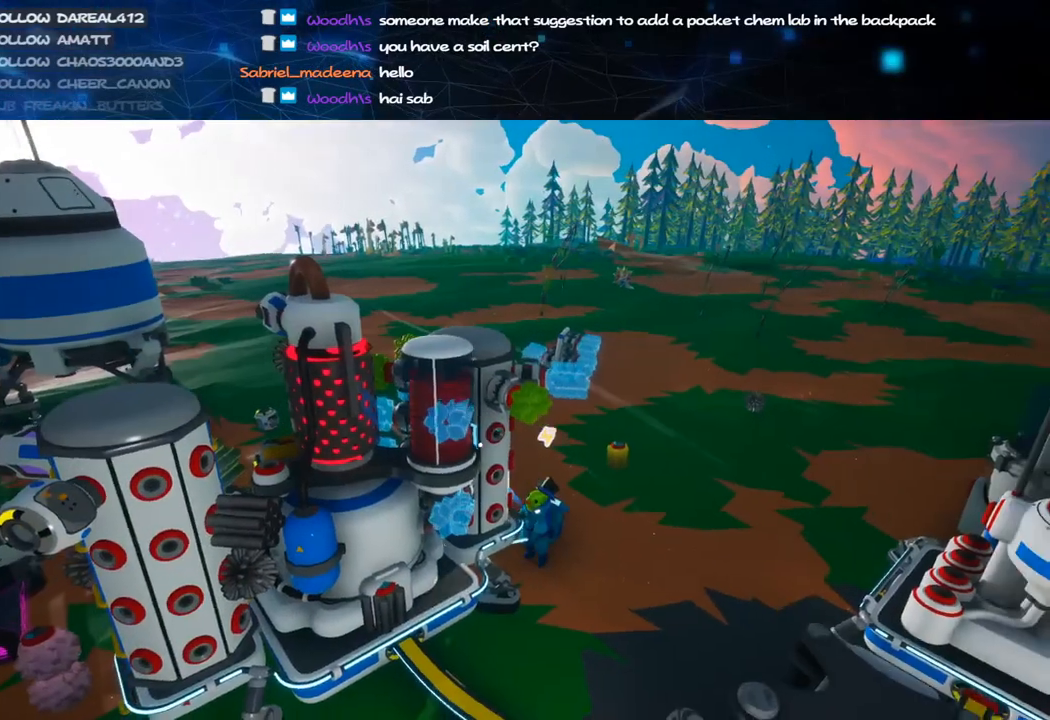
{"keys": ["a"], "mouse": [], "events": [[40, "mouse_left", "down"], [100, "mouse_right", "down"], [180, "mouse_left", "up"], [200, "d", "down"], [300, "d", "up"], [420, "mouse_right", "up"], [460, "a", "down"]]}
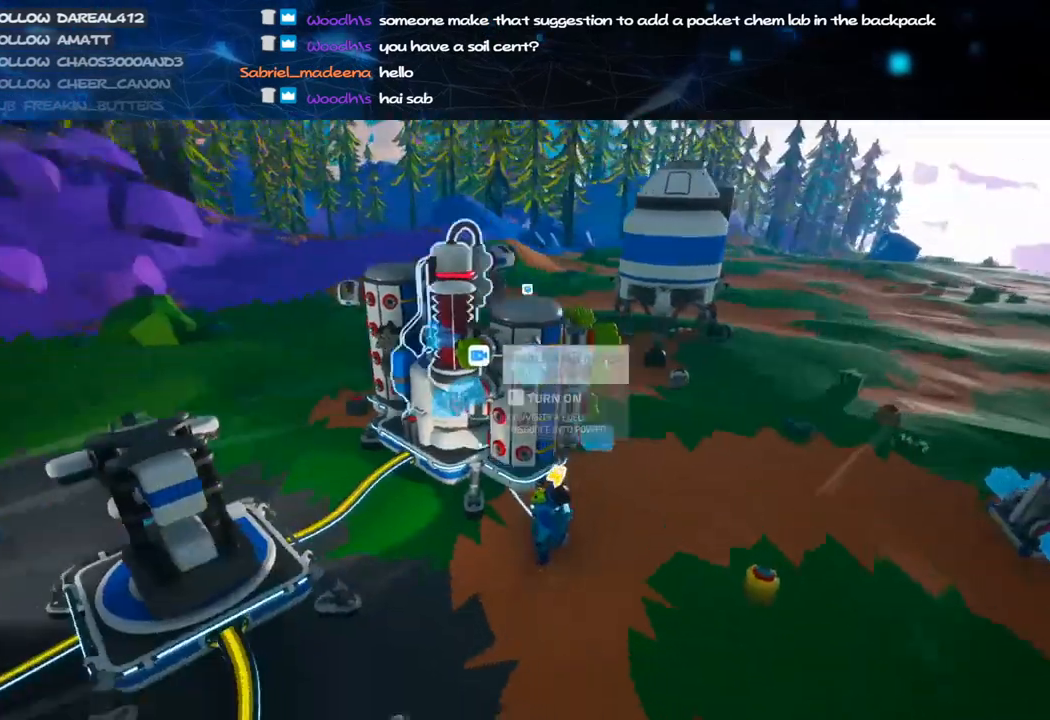
{"keys": ["w"], "mouse": ["right"], "events": [[120, "a", "up"], [200, "mouse_right", "down"], [340, "a", "down"], [380, "w", "down"], [480, "a", "up"]]}
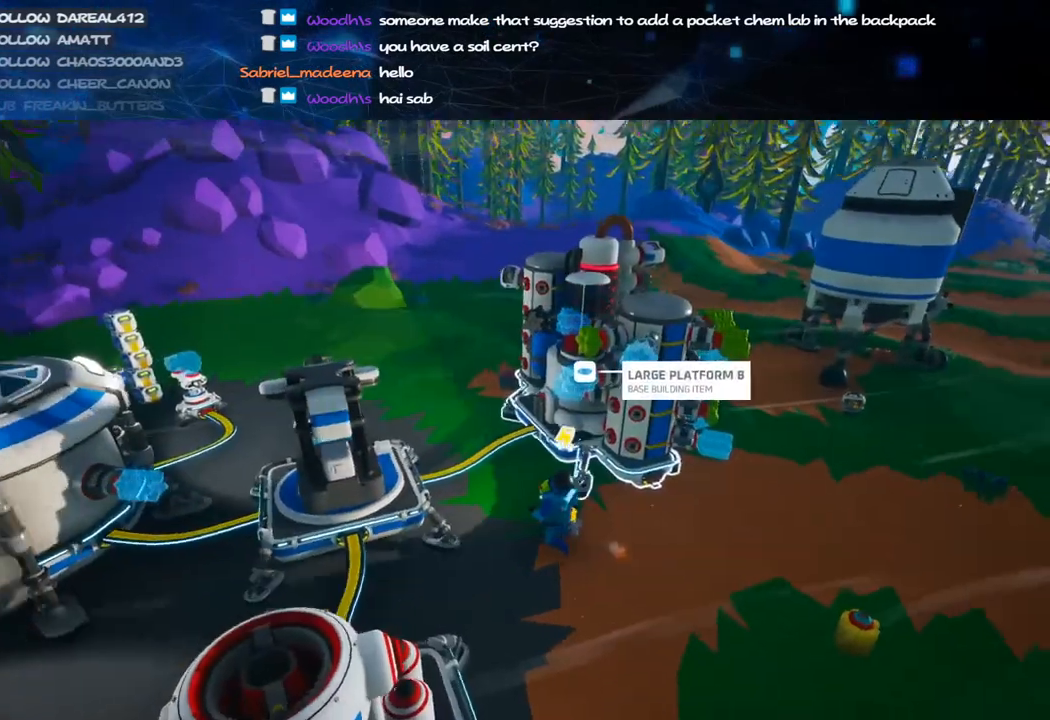
{"keys": [], "mouse": ["right"], "events": [[20, "w", "up"]]}
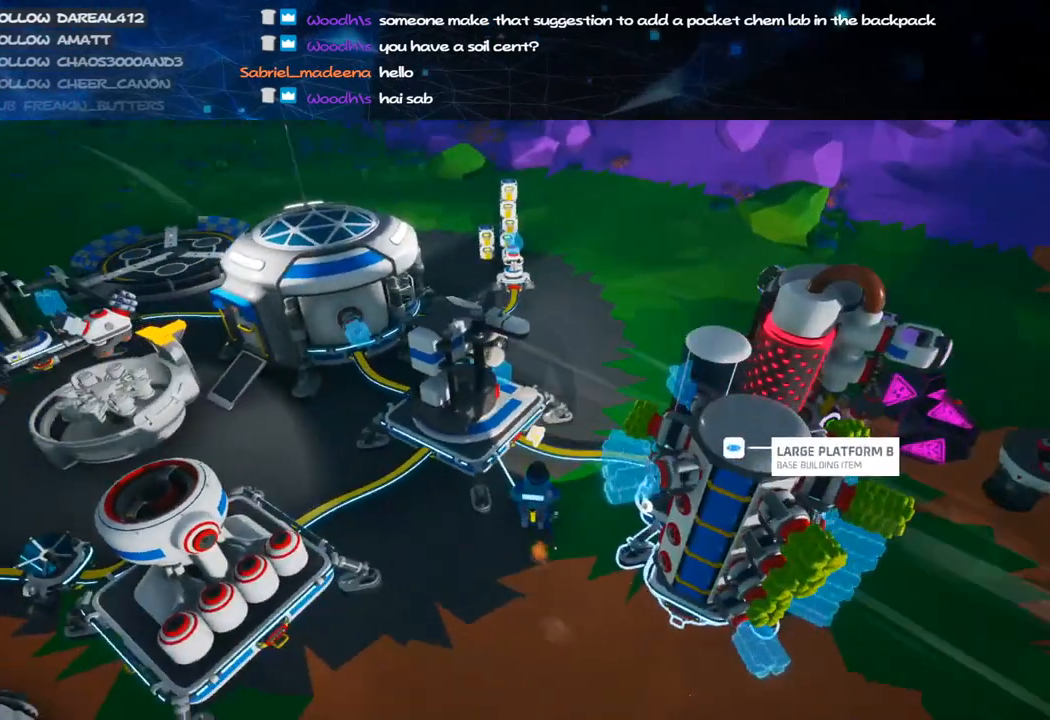
{"keys": ["a", "s"], "mouse": ["right"], "events": [[100, "w", "down"], [120, "mouse_right", "up"], [200, "w", "up"], [260, "mouse_right", "down"], [340, "a", "down"], [440, "s", "down"]]}
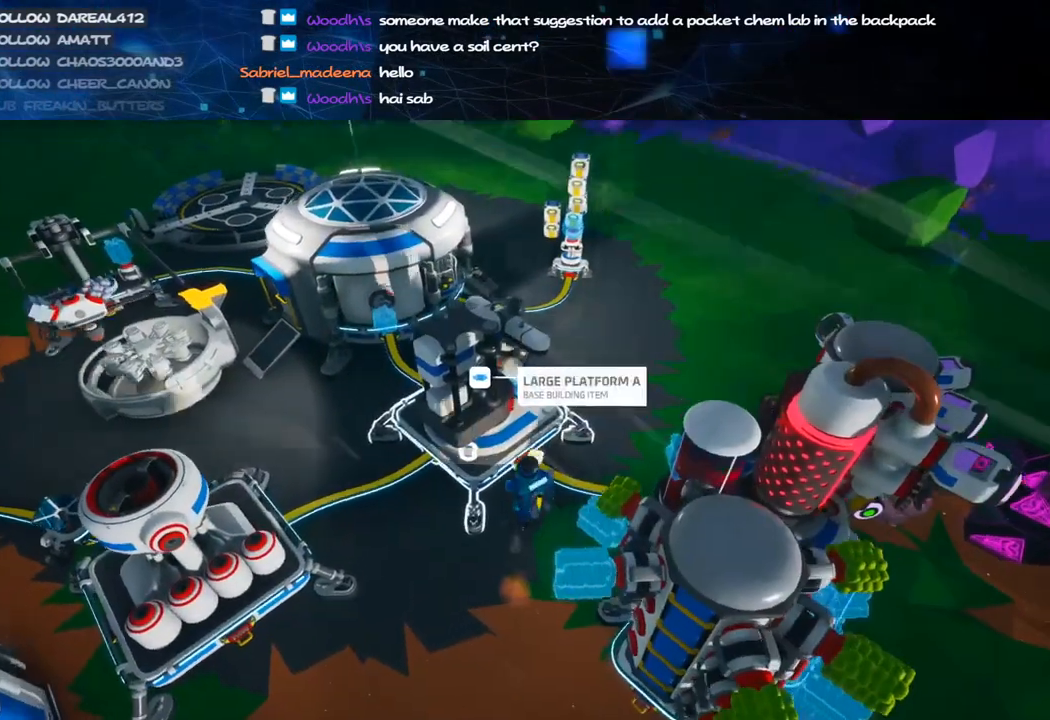
{"keys": [], "mouse": [], "events": [[140, "s", "up"], [180, "mouse_right", "up"], [220, "a", "up"]]}